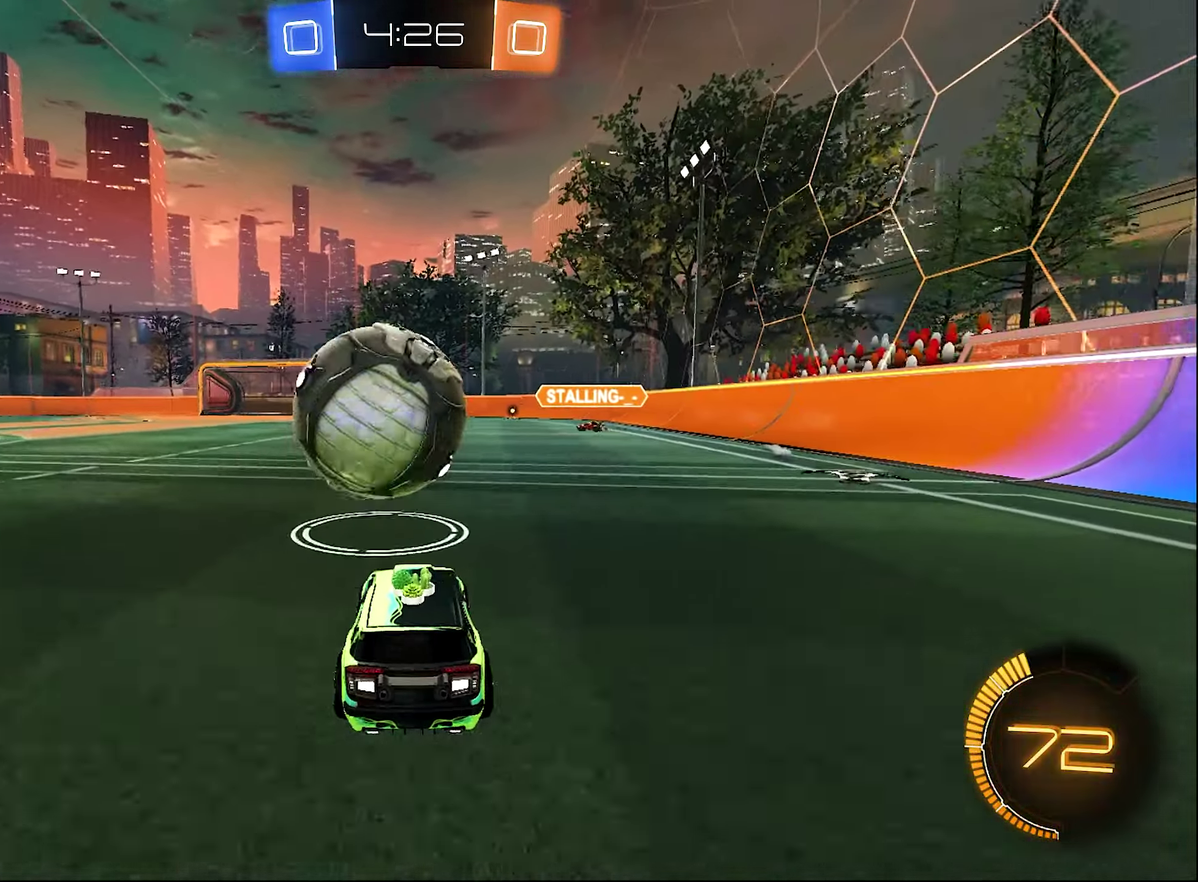
Gameplay with a controller (Xbox layout); each line is a JSON object with the inputs held at the frame after it. "events" lists button and stick changes between this image and that frame as [ms after this image, input, new state], when the widget could be followed in between.
{"buttons": [], "left_stick": "down", "right_stick": "center"}
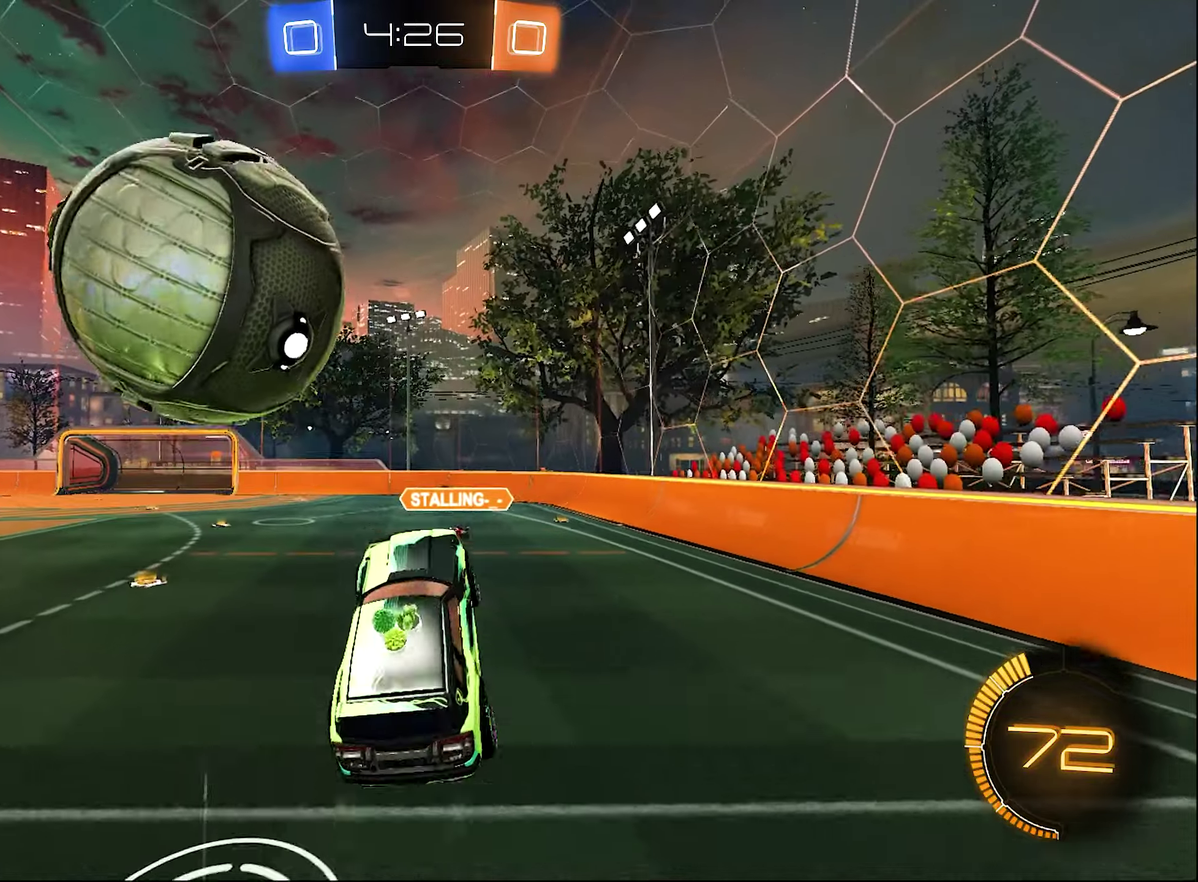
{"buttons": ["B", "L1", "R2"], "left_stick": "center", "right_stick": "center", "events": [[16, "L1", "down"], [83, "left_stick", "down-right"], [116, "B", "down"], [116, "R2", "down"], [250, "left_stick", "right"], [350, "left_stick", "up-right"], [483, "left_stick", "center"]]}
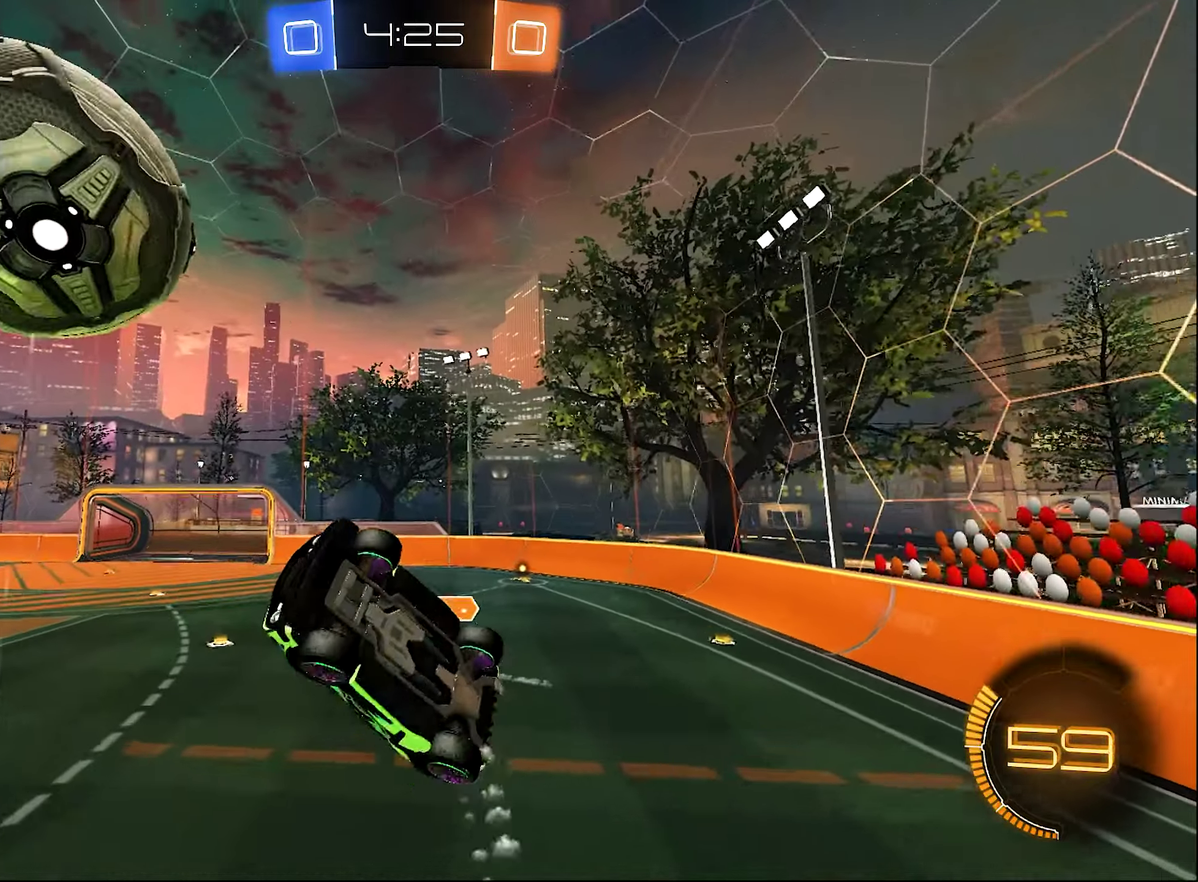
{"buttons": ["B", "L1", "R2"], "left_stick": "up", "right_stick": "center", "events": [[133, "left_stick", "up"], [216, "B", "up"], [250, "left_stick", "right"], [350, "left_stick", "up"], [483, "B", "down"]]}
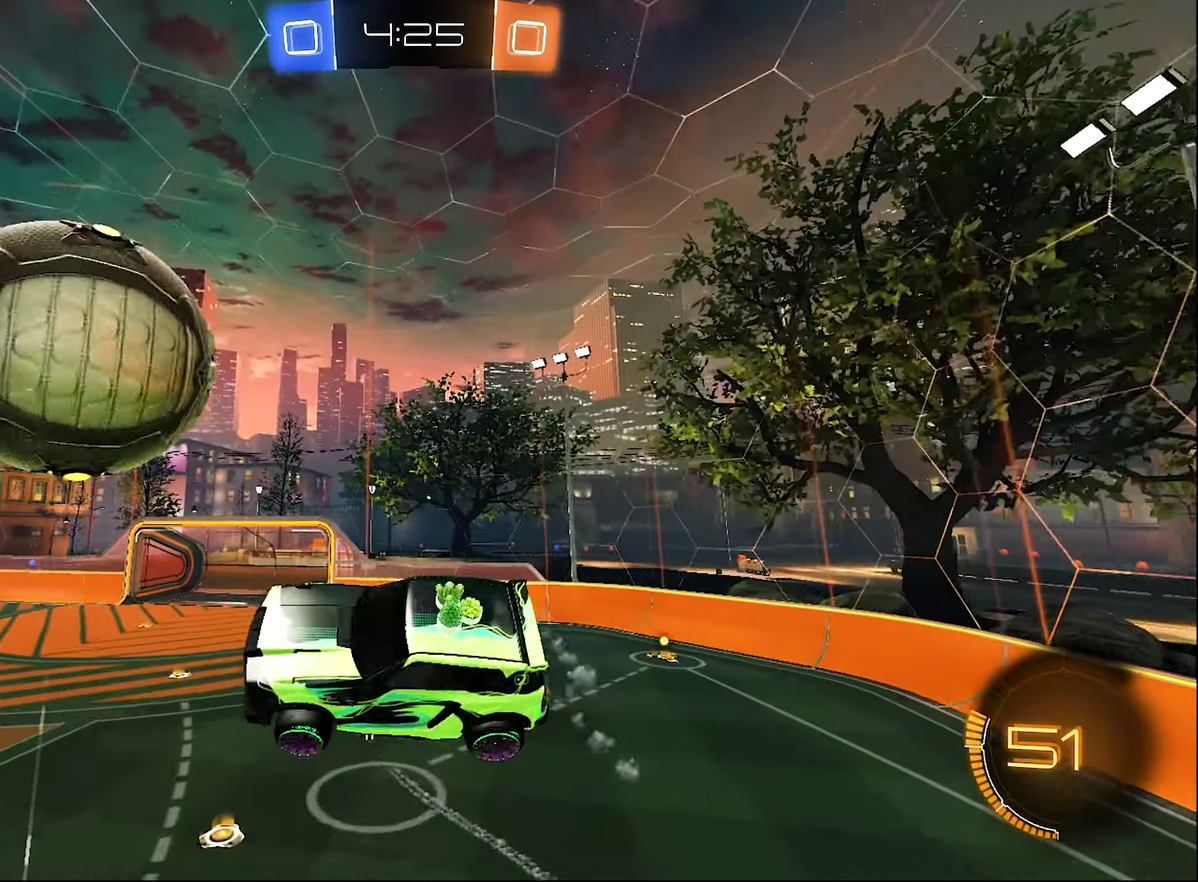
{"buttons": ["B", "R2"], "left_stick": "center", "right_stick": "center", "events": [[83, "left_stick", "up-right"], [166, "left_stick", "up"], [250, "left_stick", "up-left"], [316, "L1", "up"], [416, "left_stick", "center"]]}
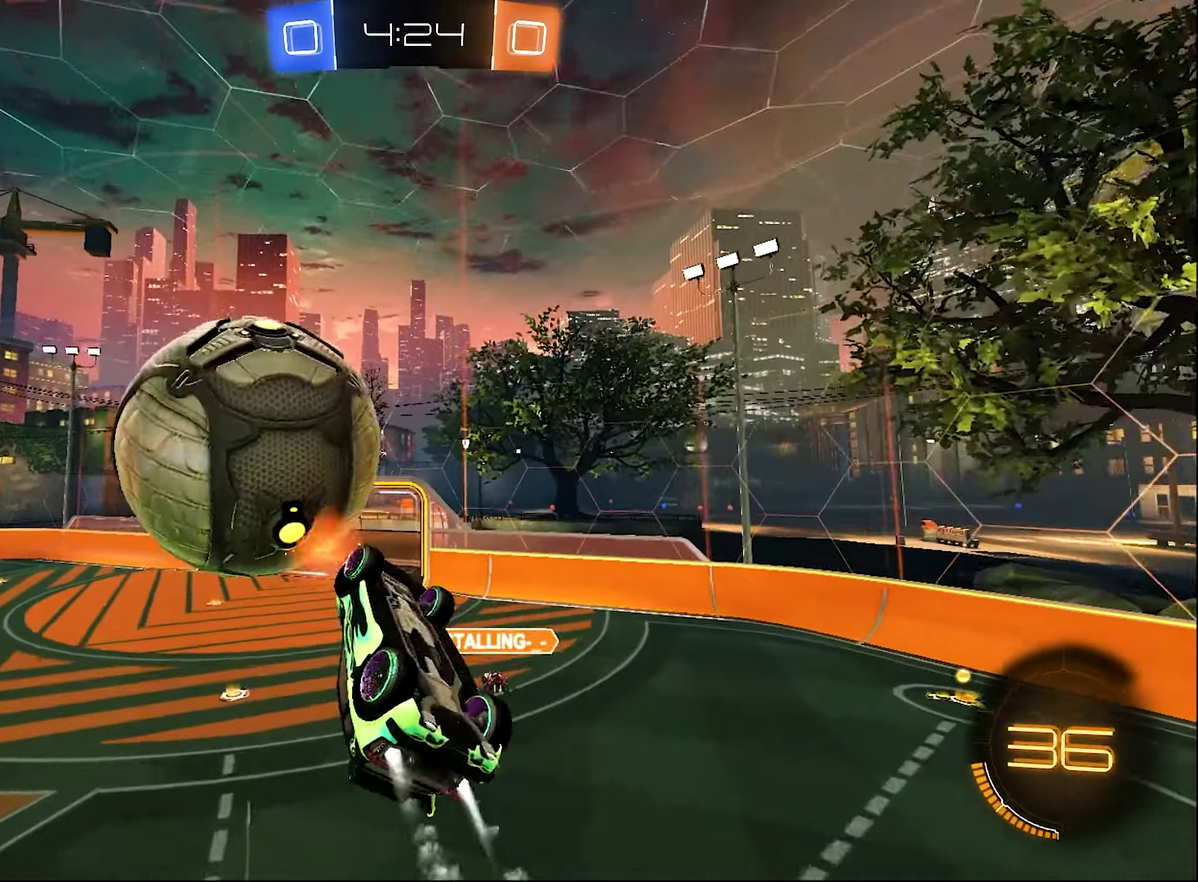
{"buttons": ["B", "L1", "R2"], "left_stick": "right", "right_stick": "center"}
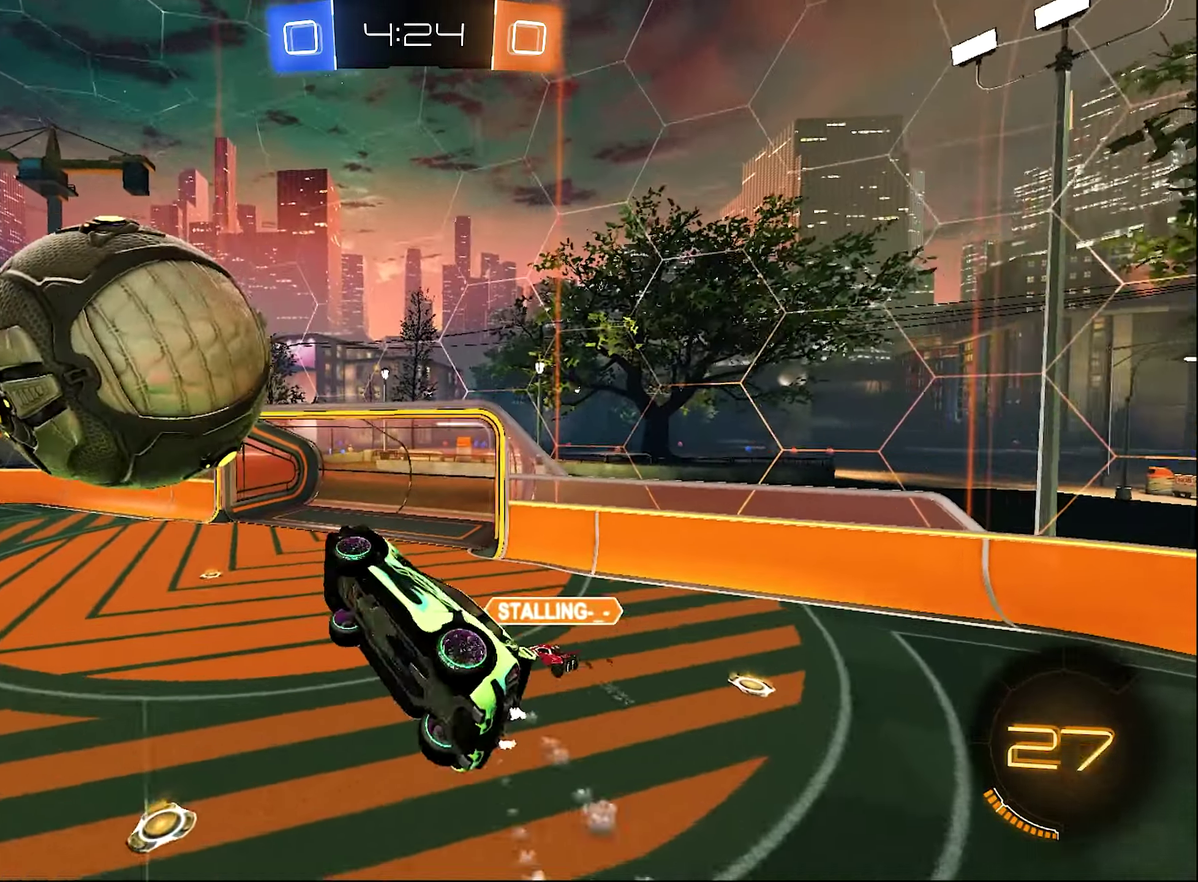
{"buttons": ["B", "R2"], "left_stick": "right", "right_stick": "center"}
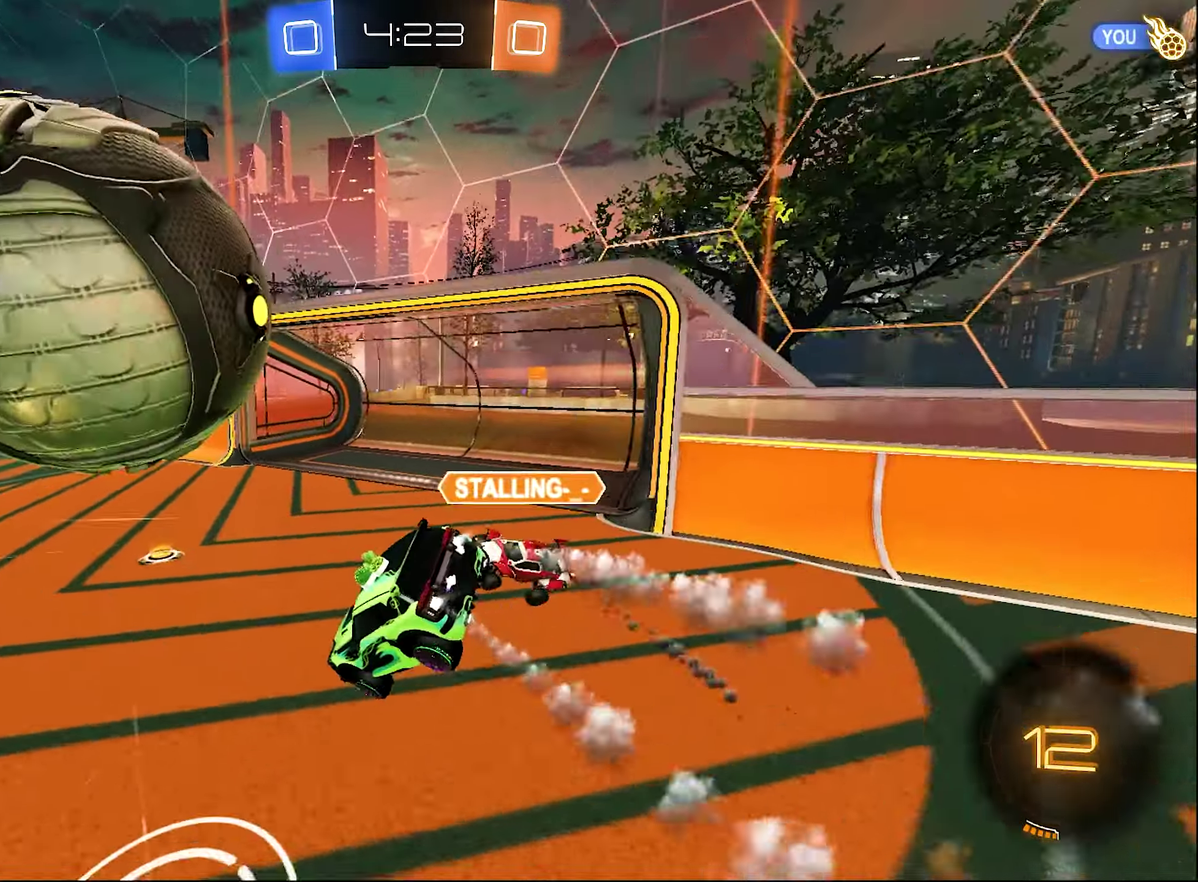
{"buttons": ["R2"], "left_stick": "left", "right_stick": "center", "events": [[50, "R1", "down"], [150, "B", "up"], [183, "Y", "down"], [250, "R2", "up"], [316, "R1", "up"], [316, "Y", "up"], [316, "left_stick", "down-left"], [416, "left_stick", "left"], [483, "R2", "down"]]}
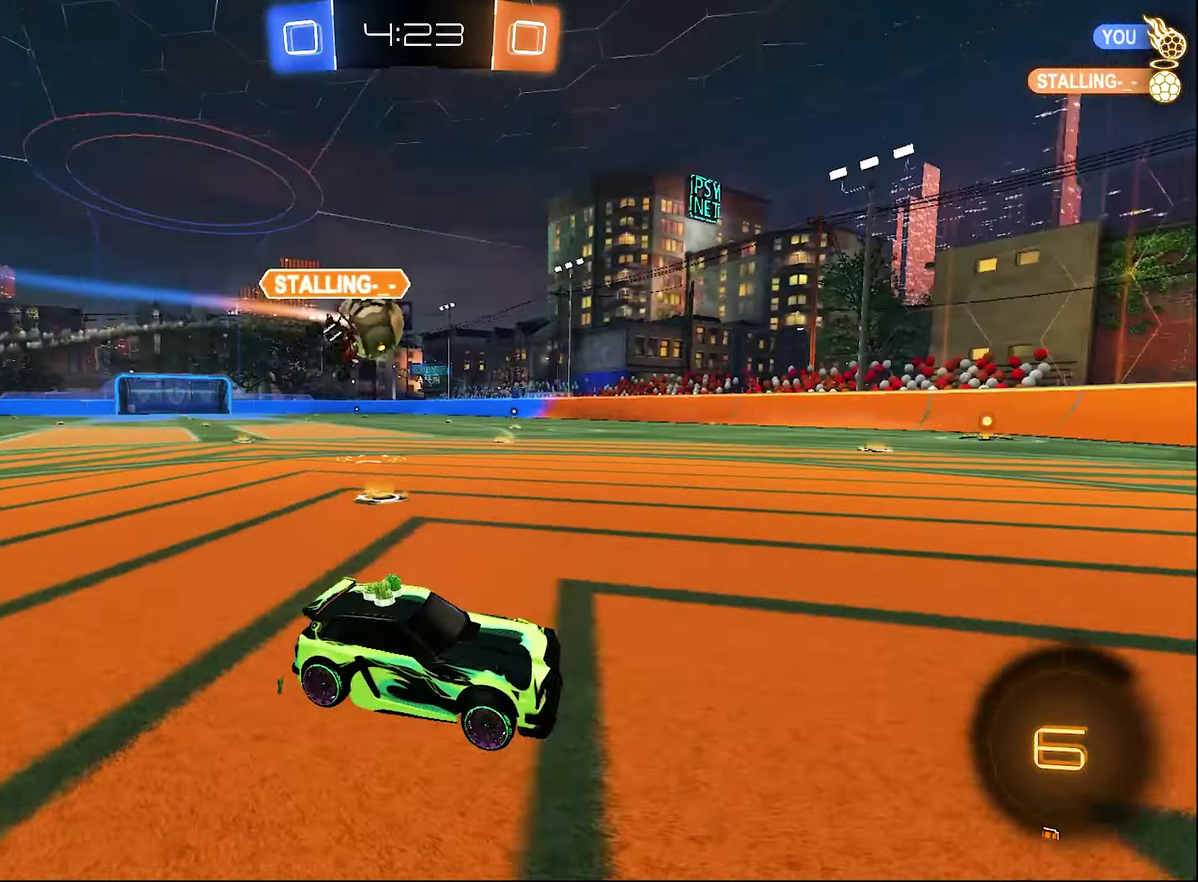
{"buttons": ["B", "R2"], "left_stick": "left", "right_stick": "center", "events": [[250, "L2", "down"], [283, "Y", "down"], [383, "Y", "up"], [416, "L2", "up"], [483, "B", "down"]]}
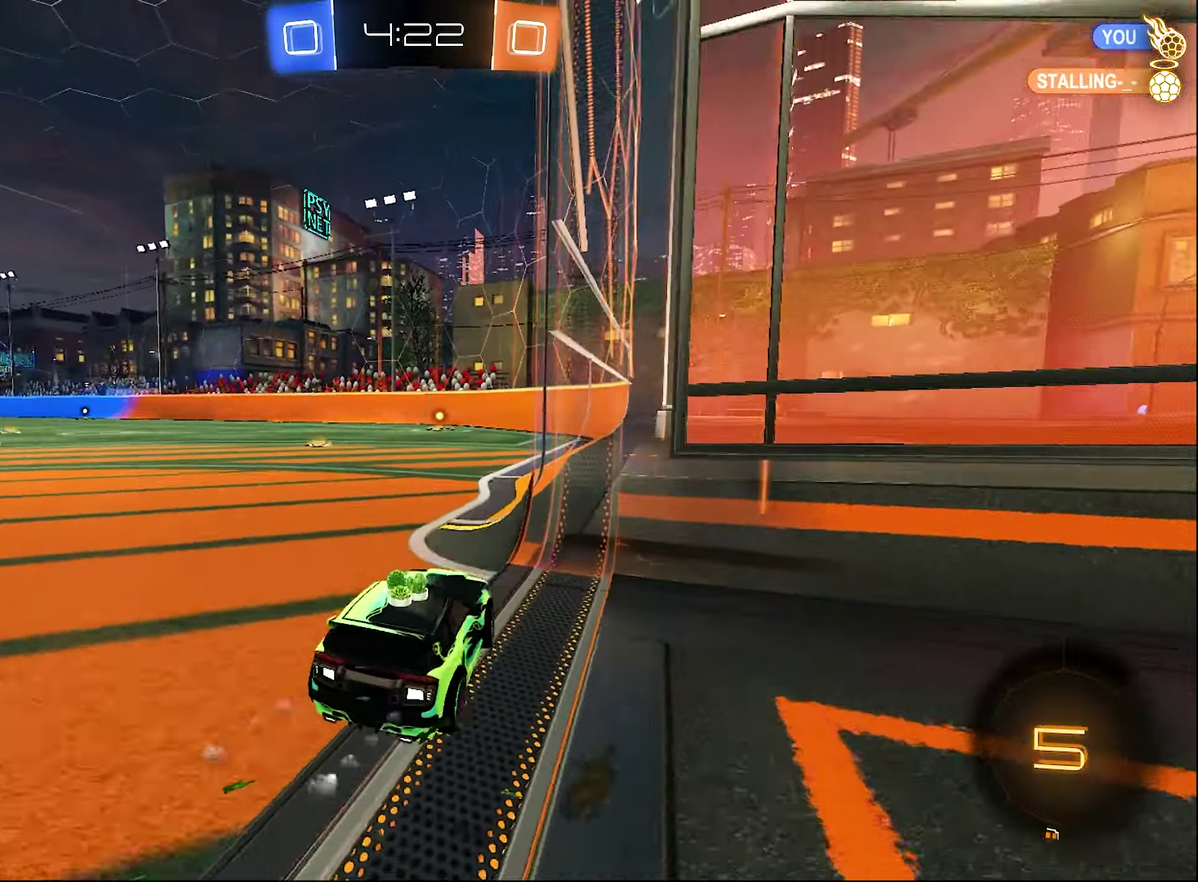
{"buttons": ["B", "L1", "R2"], "left_stick": "down-left", "right_stick": "center", "events": [[250, "A", "down"], [283, "L1", "down"], [316, "A", "up"], [316, "B", "up"], [316, "left_stick", "up"], [383, "A", "down"], [383, "B", "down"], [450, "A", "up"], [450, "left_stick", "down-left"]]}
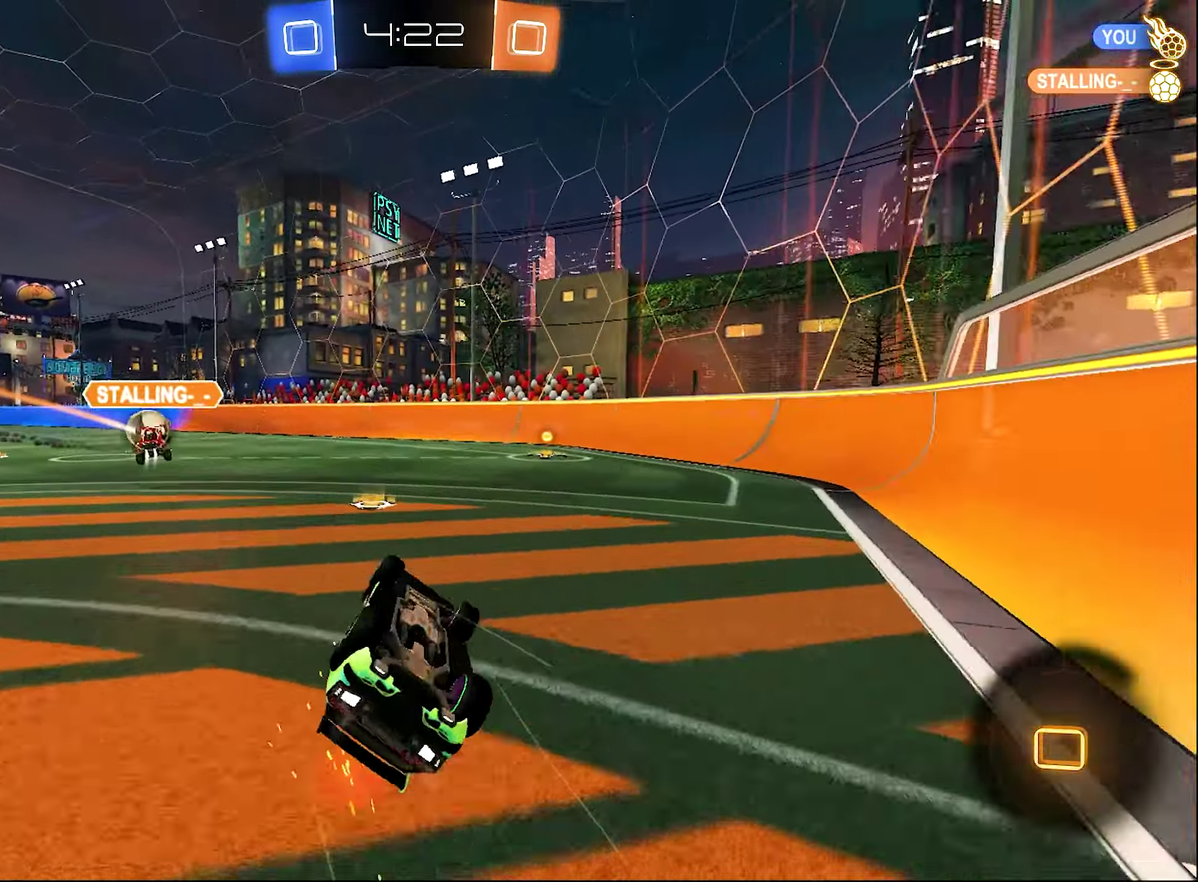
{"buttons": ["B", "R2"], "left_stick": "down-left", "right_stick": "center", "events": [[150, "L1", "up"], [183, "left_stick", "left"], [316, "left_stick", "down-left"]]}
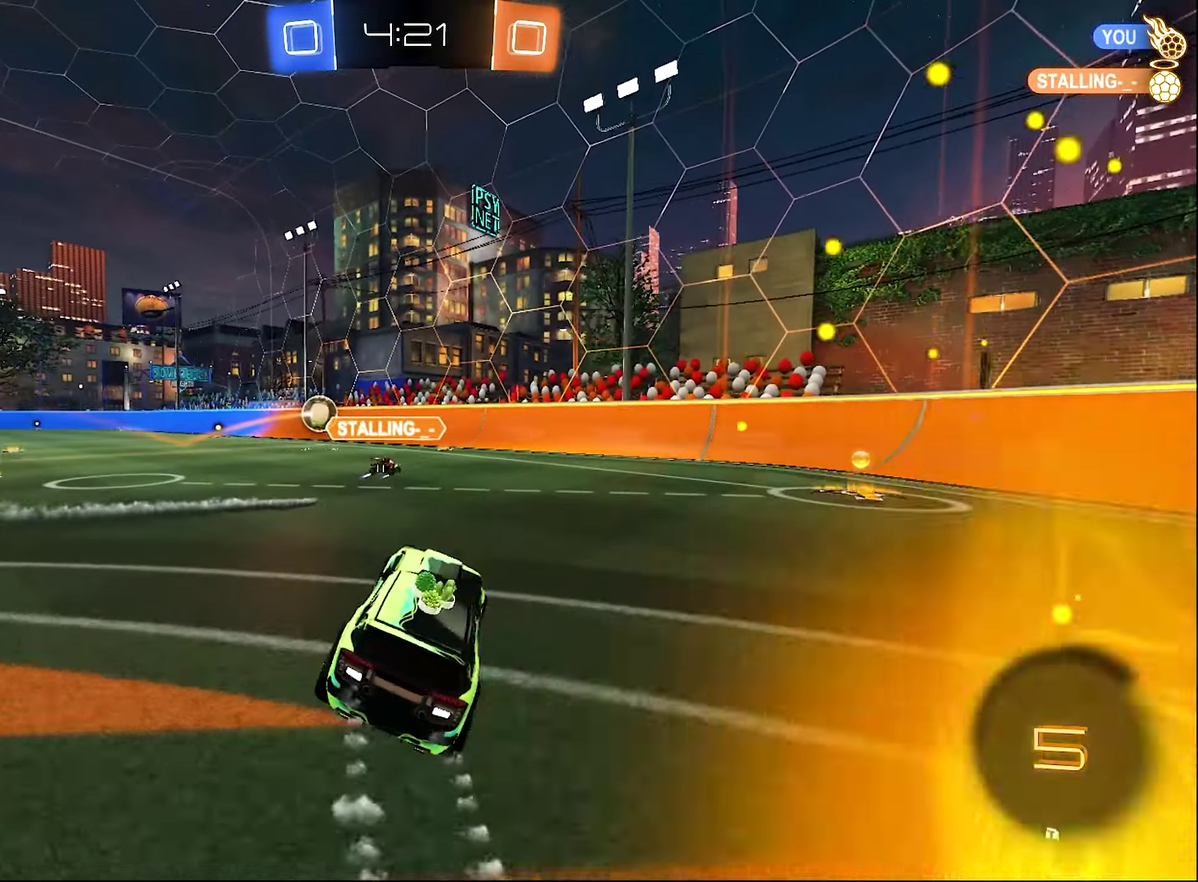
{"buttons": ["L1", "R2"], "left_stick": "up-right", "right_stick": "center", "events": [[133, "left_stick", "center"], [417, "A", "down"], [417, "L1", "down"], [417, "left_stick", "up"], [467, "left_stick", "up-right"], [483, "A", "up"], [483, "B", "up"]]}
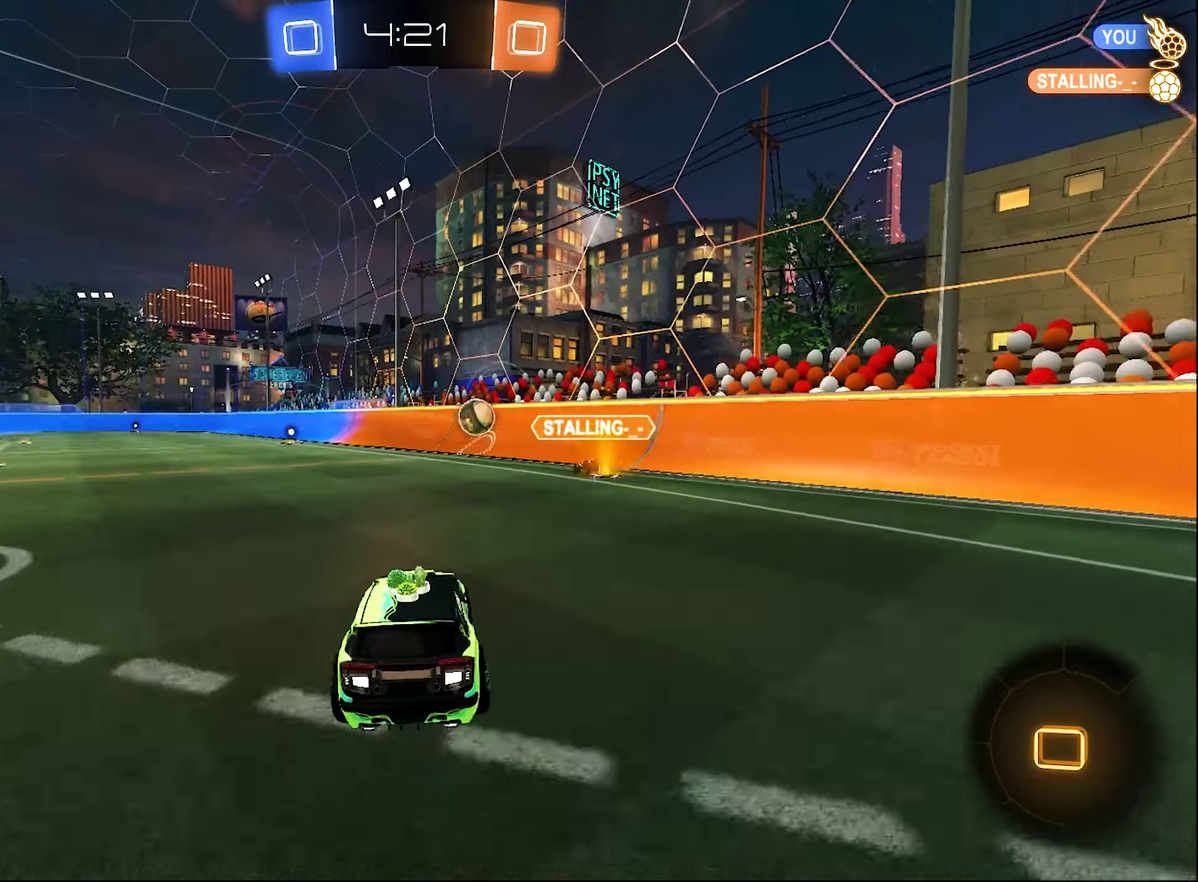
{"buttons": ["L1", "R2"], "left_stick": "down-left", "right_stick": "center", "events": [[33, "left_stick", "up"], [50, "A", "down"], [50, "B", "down"], [117, "A", "up"], [117, "left_stick", "down-left"], [217, "B", "up"], [283, "Y", "down"], [383, "Y", "up"]]}
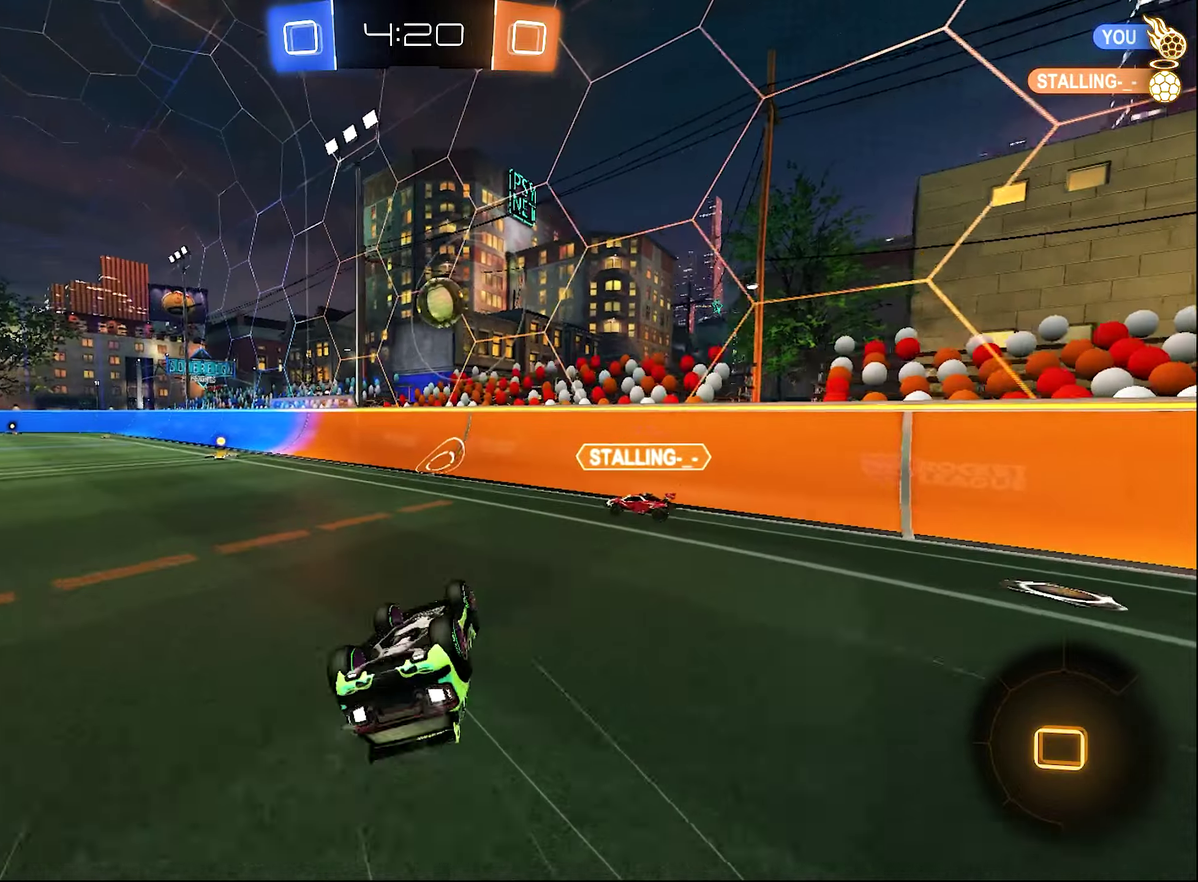
{"buttons": ["R2"], "left_stick": "center", "right_stick": "center", "events": [[317, "L1", "up"], [350, "left_stick", "center"]]}
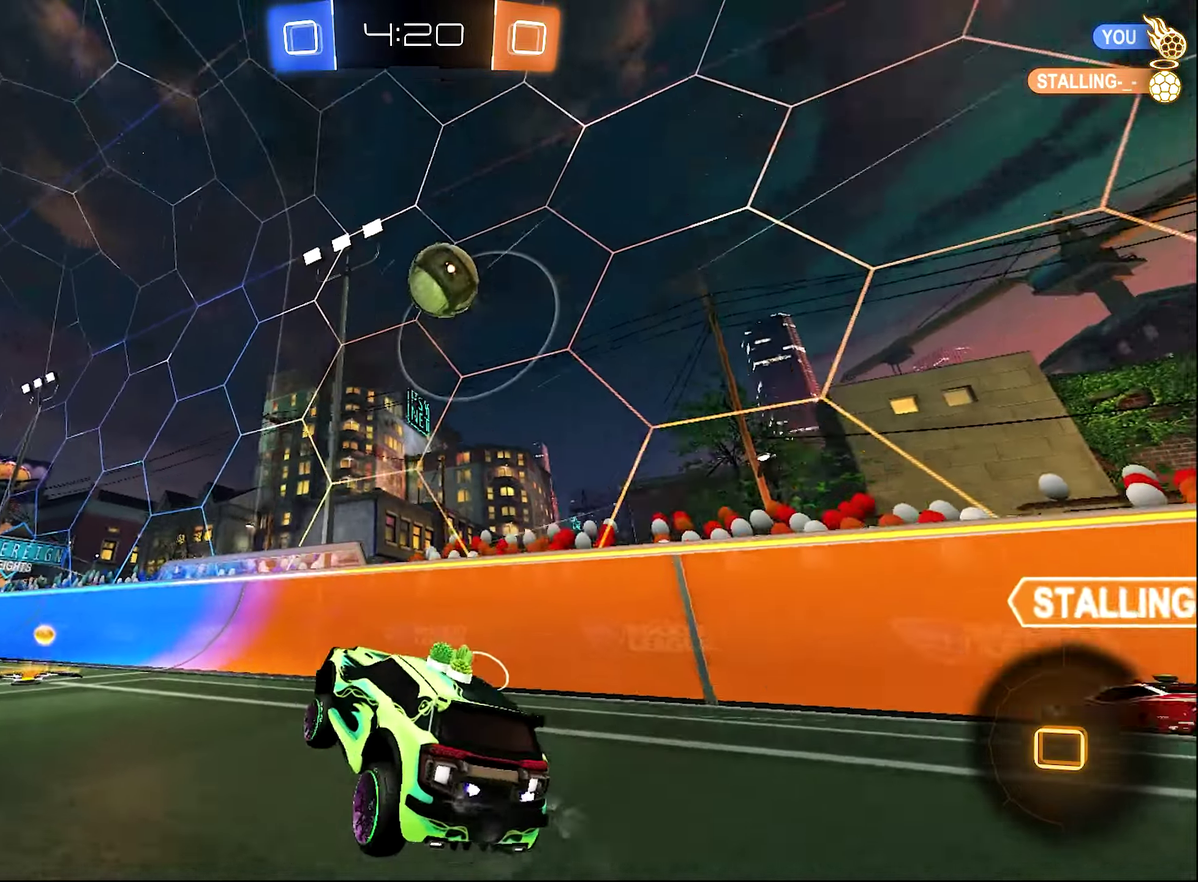
{"buttons": ["L2"], "left_stick": "right", "right_stick": "center", "events": [[17, "left_stick", "left"], [250, "left_stick", "center"], [350, "left_stick", "right"], [383, "L2", "down"], [417, "R2", "up"]]}
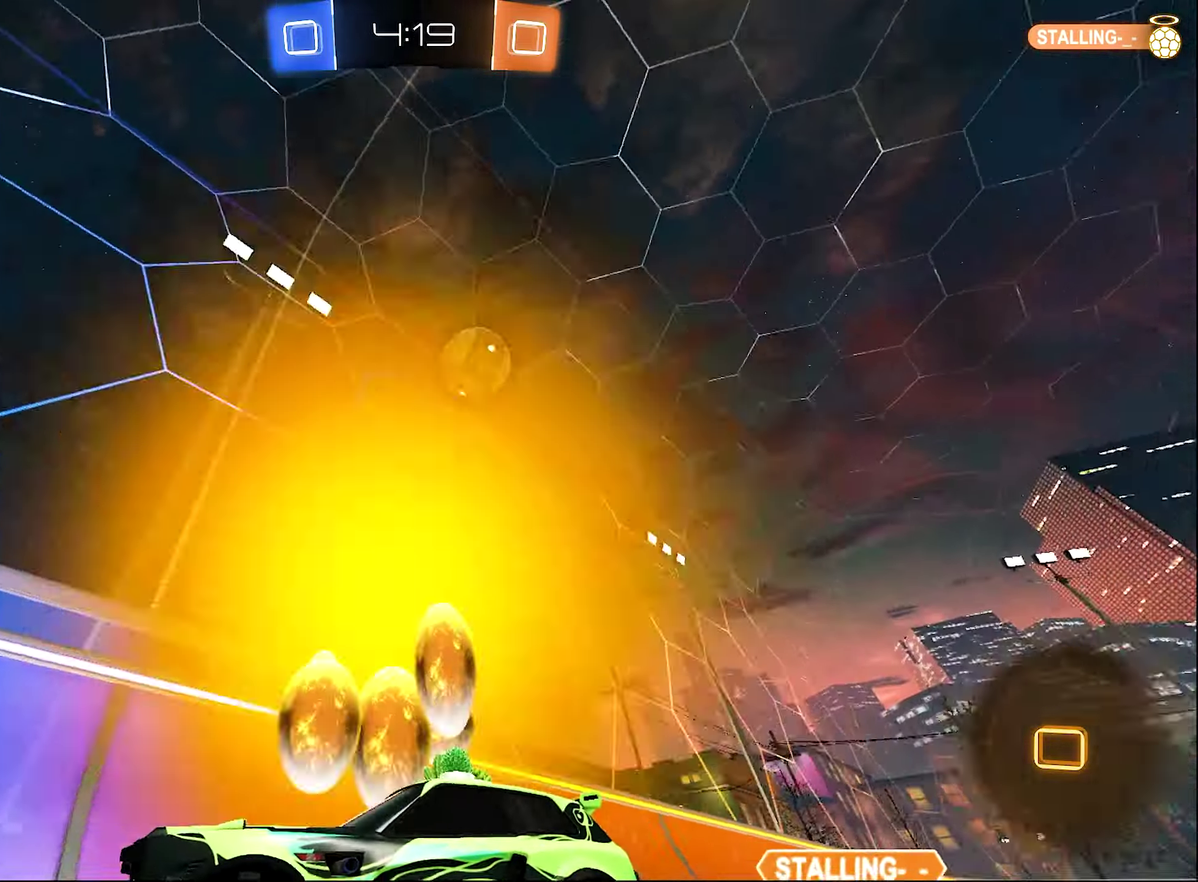
{"buttons": ["R2"], "left_stick": "right", "right_stick": "center", "events": [[50, "R2", "down"], [83, "L2", "up"]]}
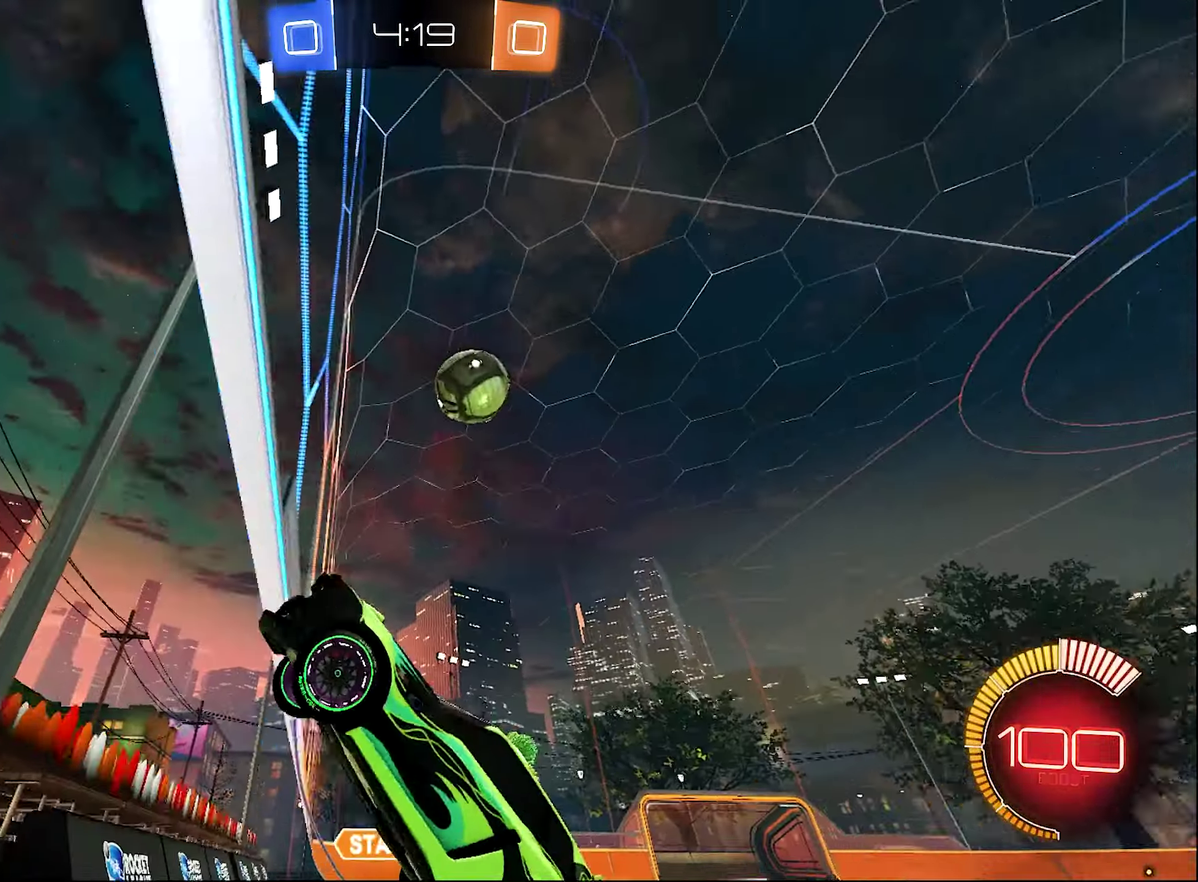
{"buttons": ["L1"], "left_stick": "right", "right_stick": "center", "events": [[50, "L2", "down"], [83, "R2", "up"], [83, "left_stick", "up-right"], [167, "left_stick", "center"], [217, "left_stick", "down-left"], [317, "A", "down"], [350, "L1", "down"], [417, "L2", "up"], [450, "left_stick", "right"], [483, "A", "up"]]}
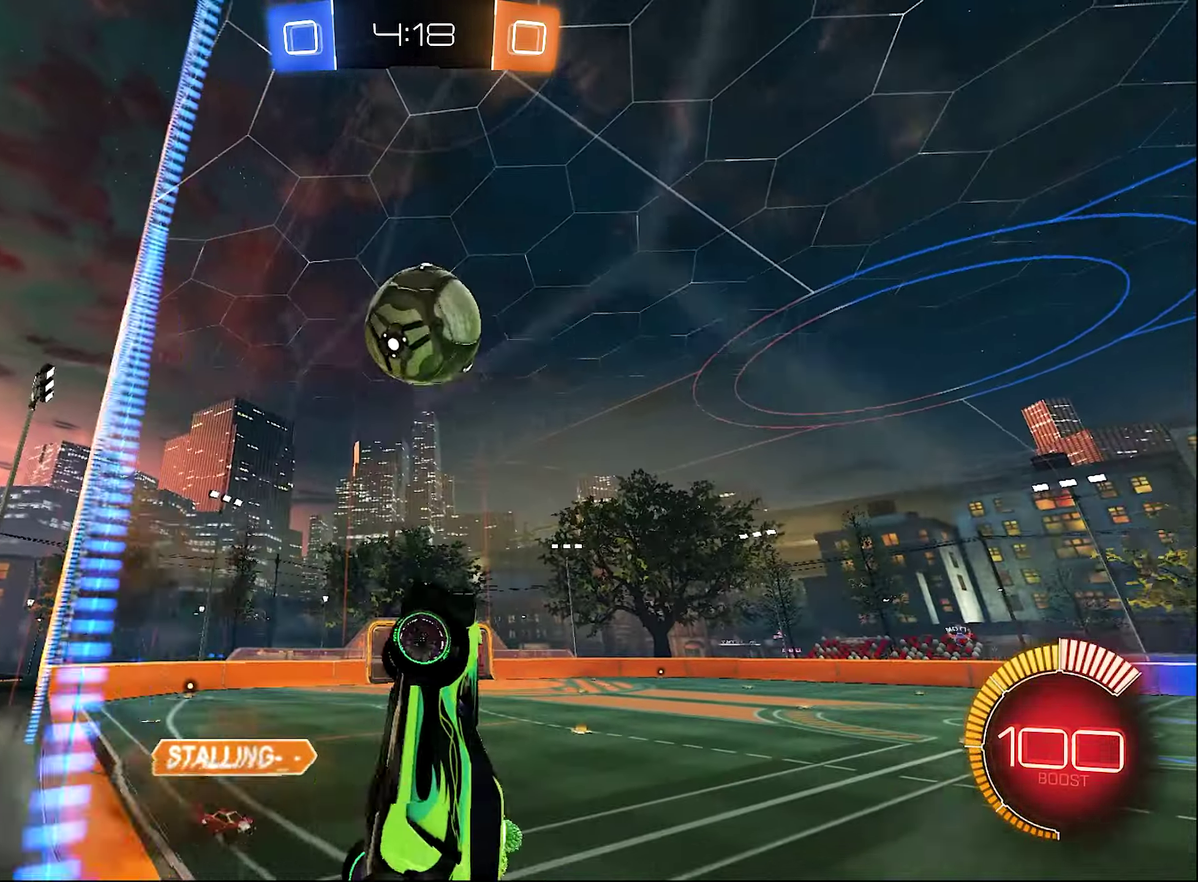
{"buttons": ["B", "R2"], "left_stick": "center", "right_stick": "center", "events": [[150, "B", "down"], [150, "R2", "down"], [183, "left_stick", "up-left"], [283, "L1", "up"], [350, "left_stick", "down"], [450, "left_stick", "center"]]}
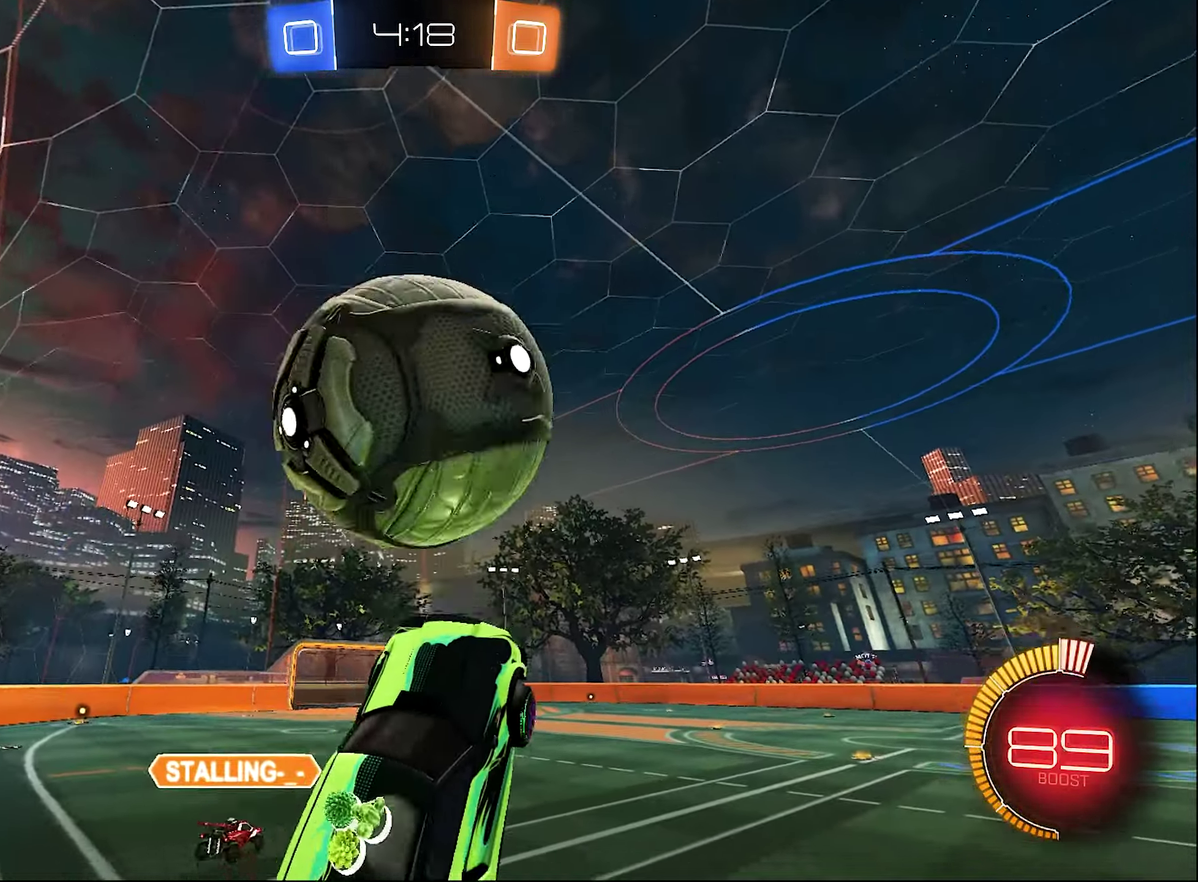
{"buttons": ["L1", "R2"], "left_stick": "up-right", "right_stick": "center", "events": [[17, "left_stick", "up-right"], [67, "L1", "down"], [217, "left_stick", "right"], [467, "left_stick", "up-right"], [483, "B", "up"]]}
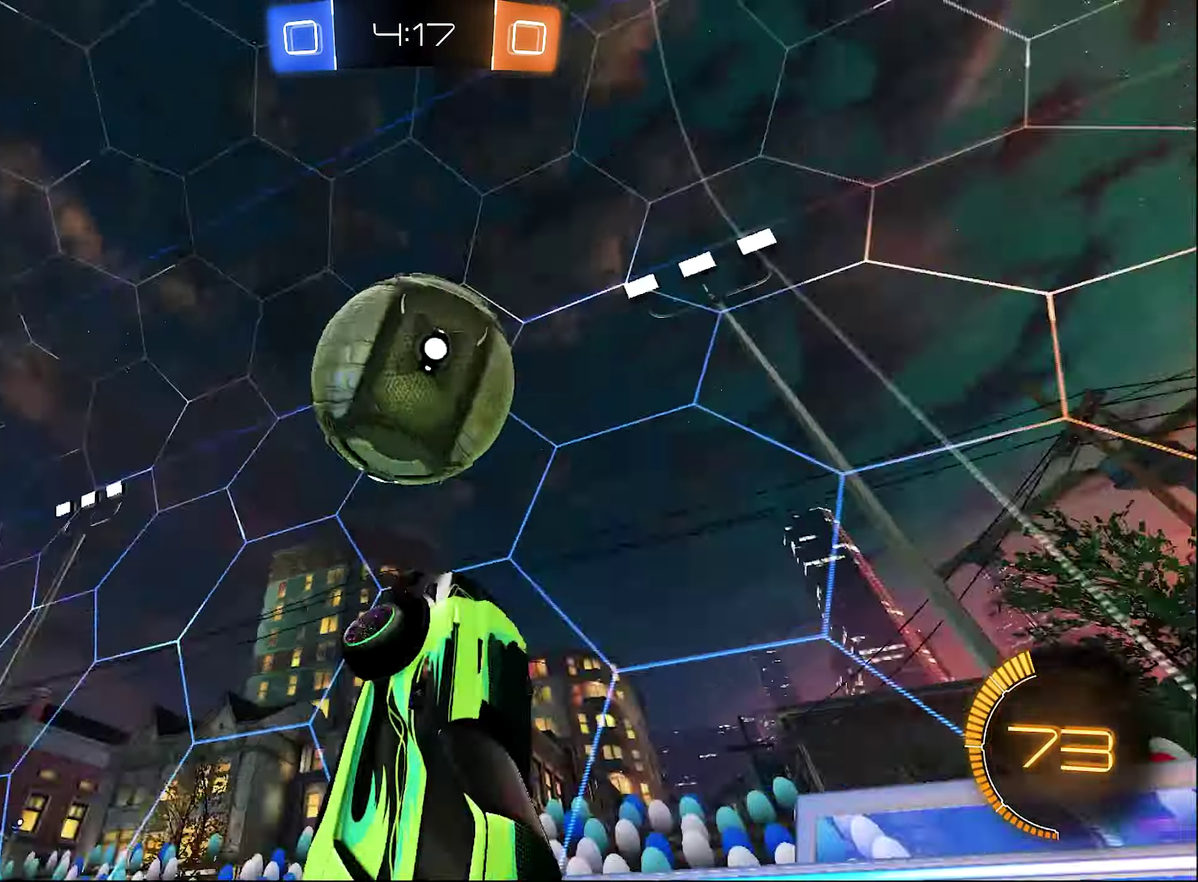
{"buttons": [], "left_stick": "down-left", "right_stick": "center", "events": [[17, "Y", "down"], [150, "Y", "up"], [183, "left_stick", "right"], [217, "R2", "up"], [283, "left_stick", "up-right"], [383, "left_stick", "right"], [417, "L1", "up"], [450, "left_stick", "down"], [500, "left_stick", "down-left"]]}
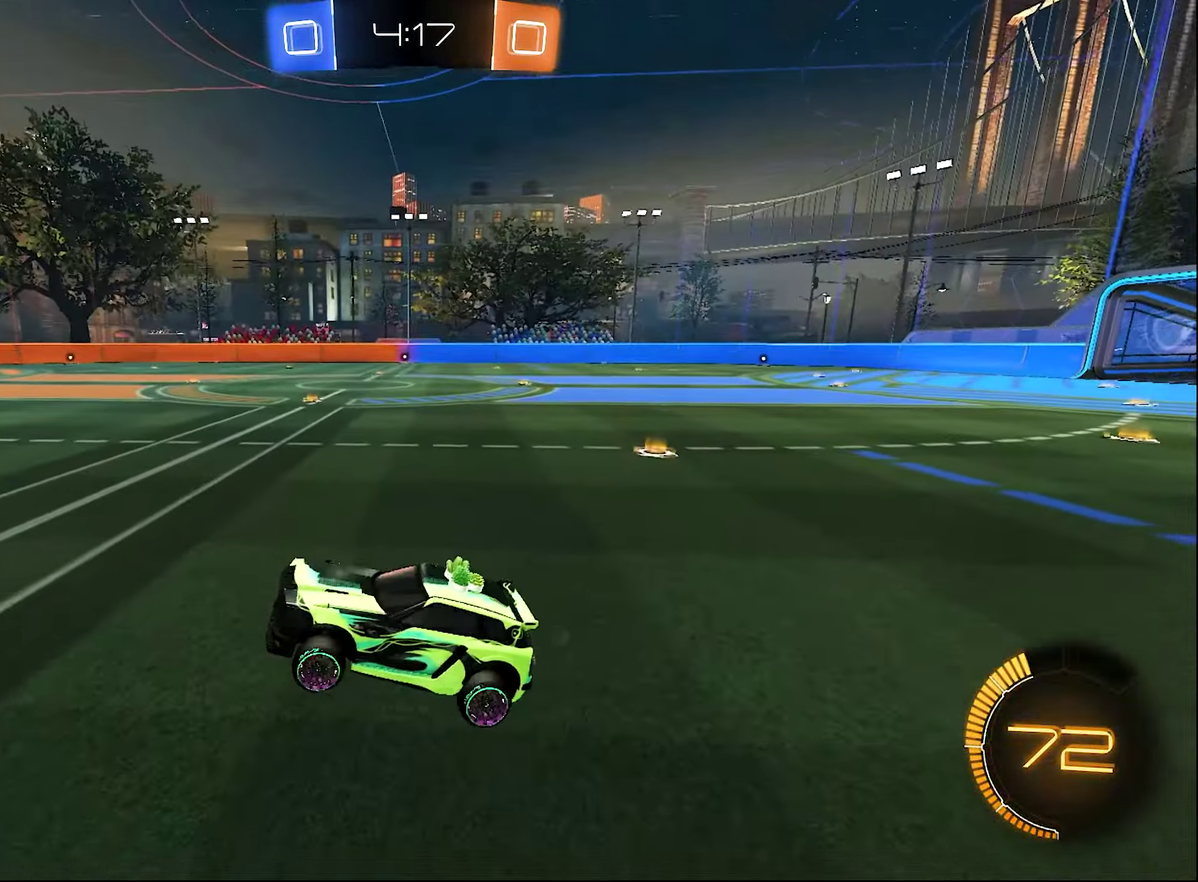
{"buttons": ["L2"], "left_stick": "right", "right_stick": "center", "events": [[50, "left_stick", "center"], [117, "L2", "down"], [317, "left_stick", "right"]]}
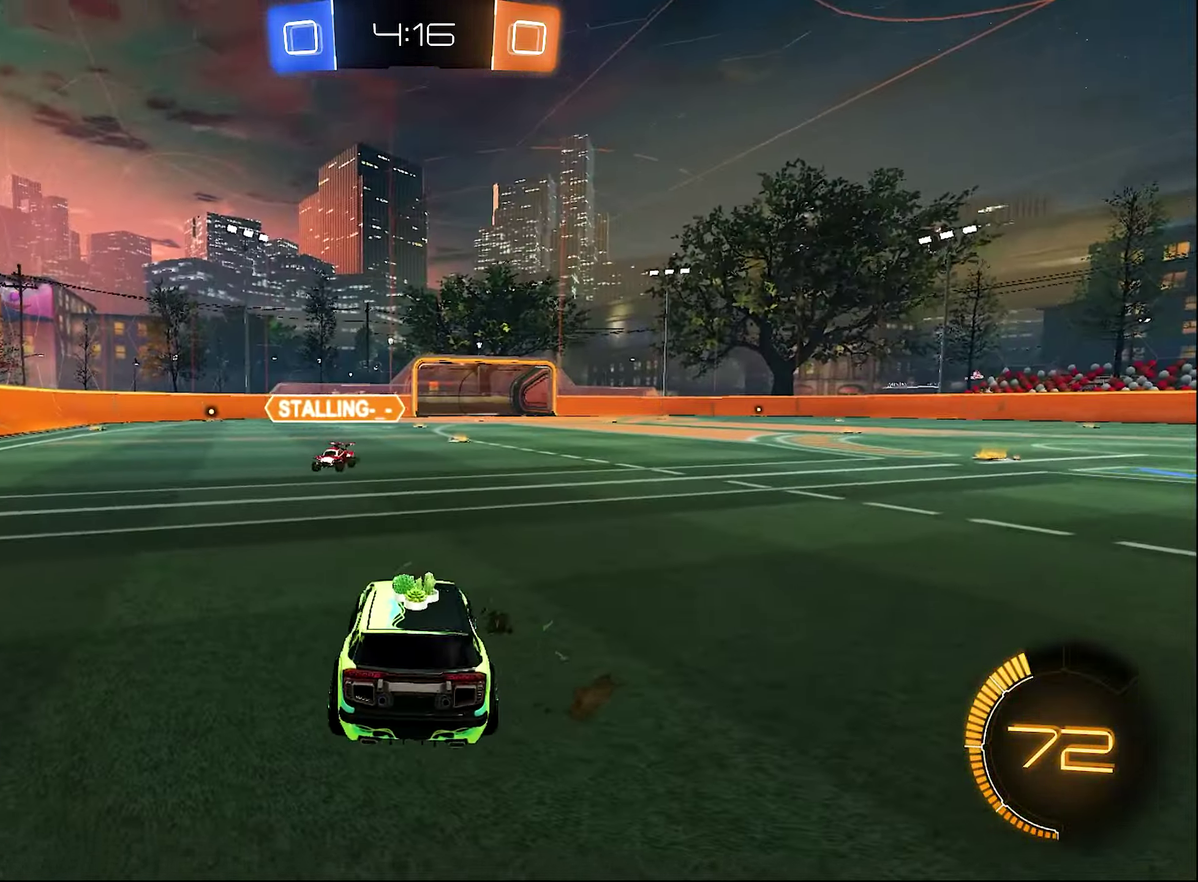
{"buttons": ["A", "L2"], "left_stick": "down", "right_stick": "center", "events": [[150, "left_stick", "down-right"], [217, "left_stick", "center"], [384, "A", "down"], [384, "left_stick", "down"]]}
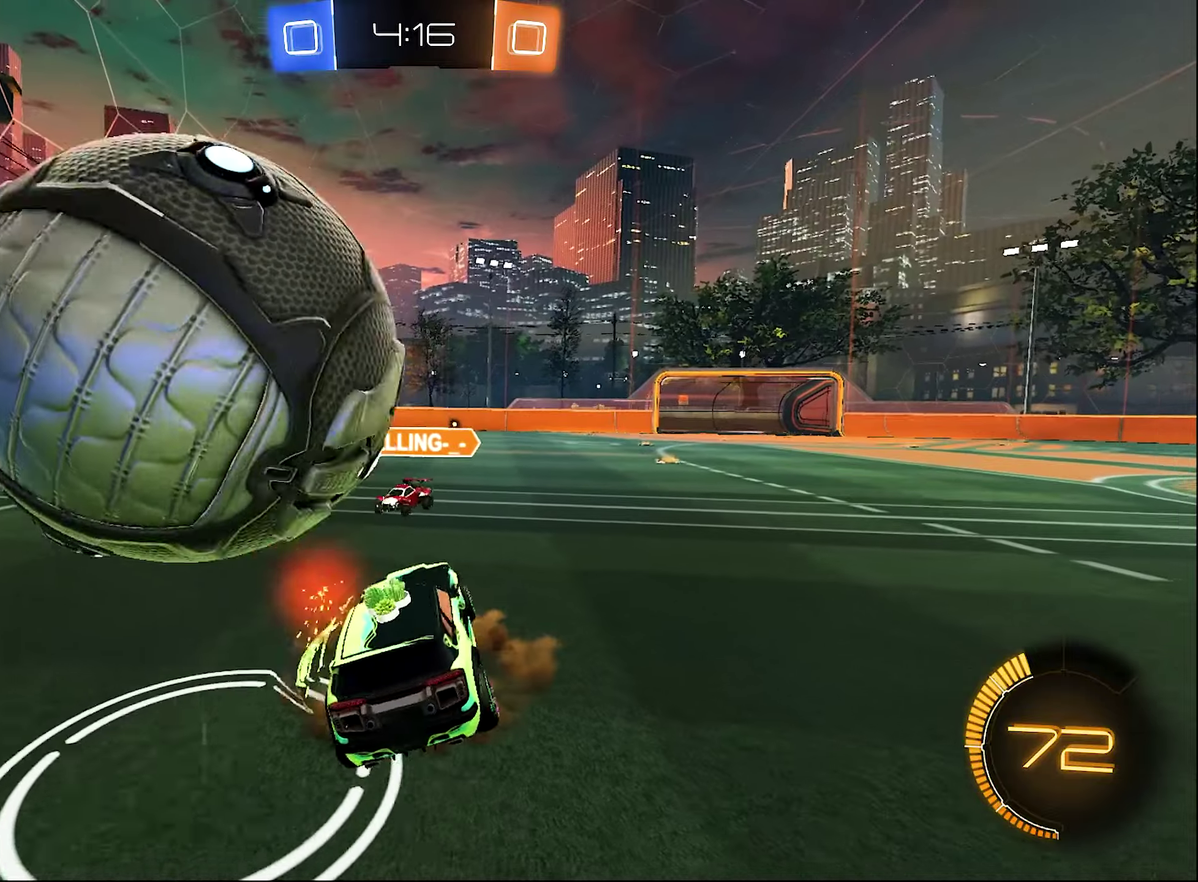
{"buttons": ["B", "L1", "R2"], "left_stick": "up", "right_stick": "center", "events": [[17, "A", "up"], [17, "L2", "up"], [50, "L1", "down"], [84, "A", "down"], [217, "A", "up"], [250, "R2", "down"], [300, "Y", "down"], [417, "B", "down"], [417, "Y", "up"], [417, "left_stick", "up"]]}
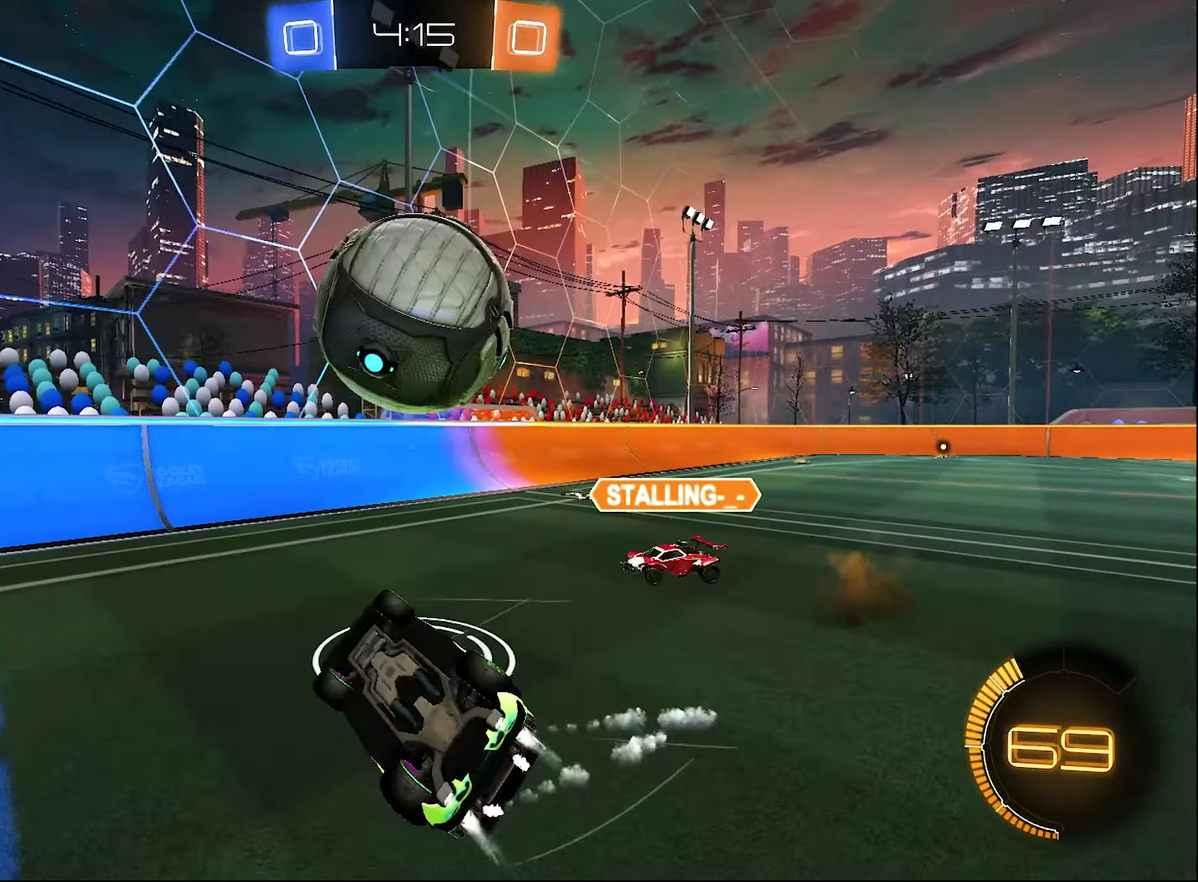
{"buttons": [], "left_stick": "left", "right_stick": "center", "events": [[17, "left_stick", "up-left"], [150, "B", "up"], [217, "Y", "down"], [250, "left_stick", "left"], [284, "L1", "up"], [317, "R2", "up"], [317, "Y", "up"]]}
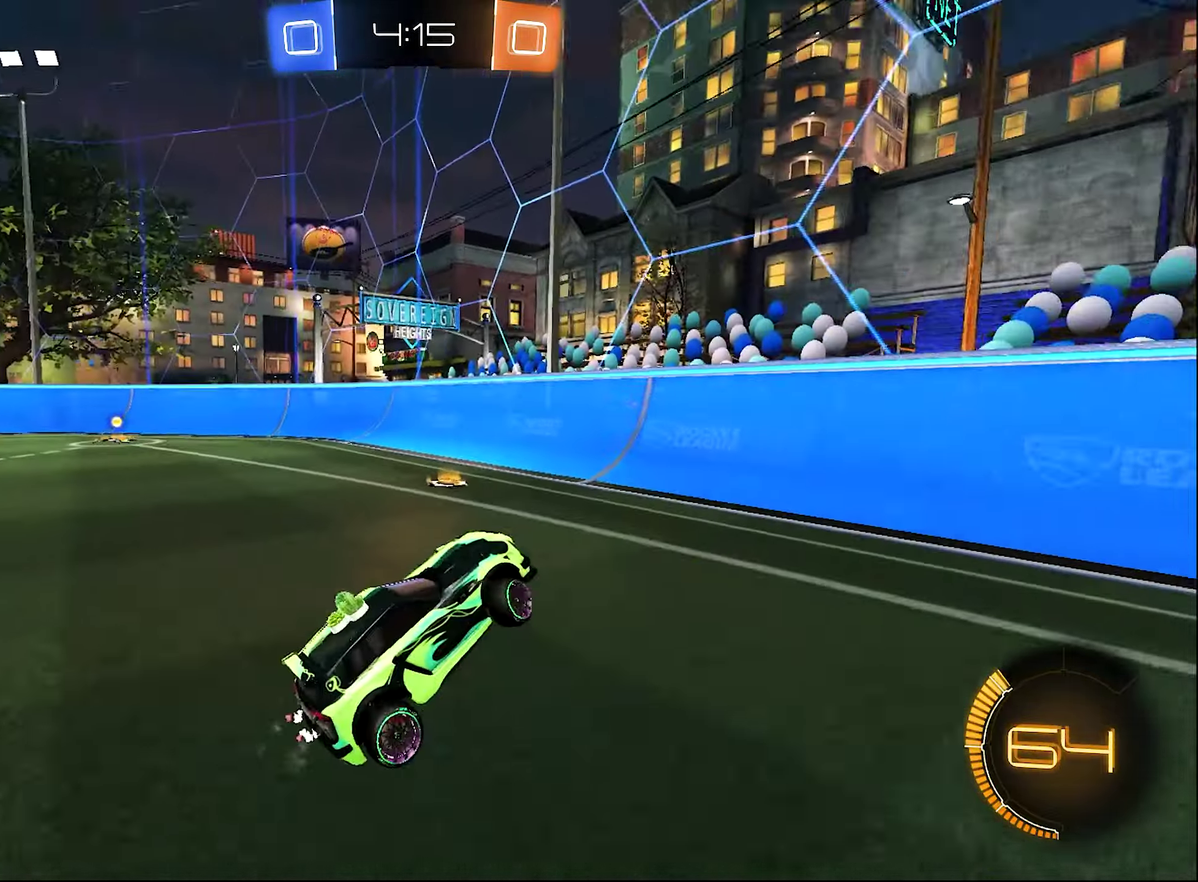
{"buttons": ["B", "R2"], "left_stick": "center", "right_stick": "center", "events": [[117, "R1", "down"], [150, "B", "down"], [184, "R2", "down"], [217, "R1", "up"], [484, "left_stick", "center"]]}
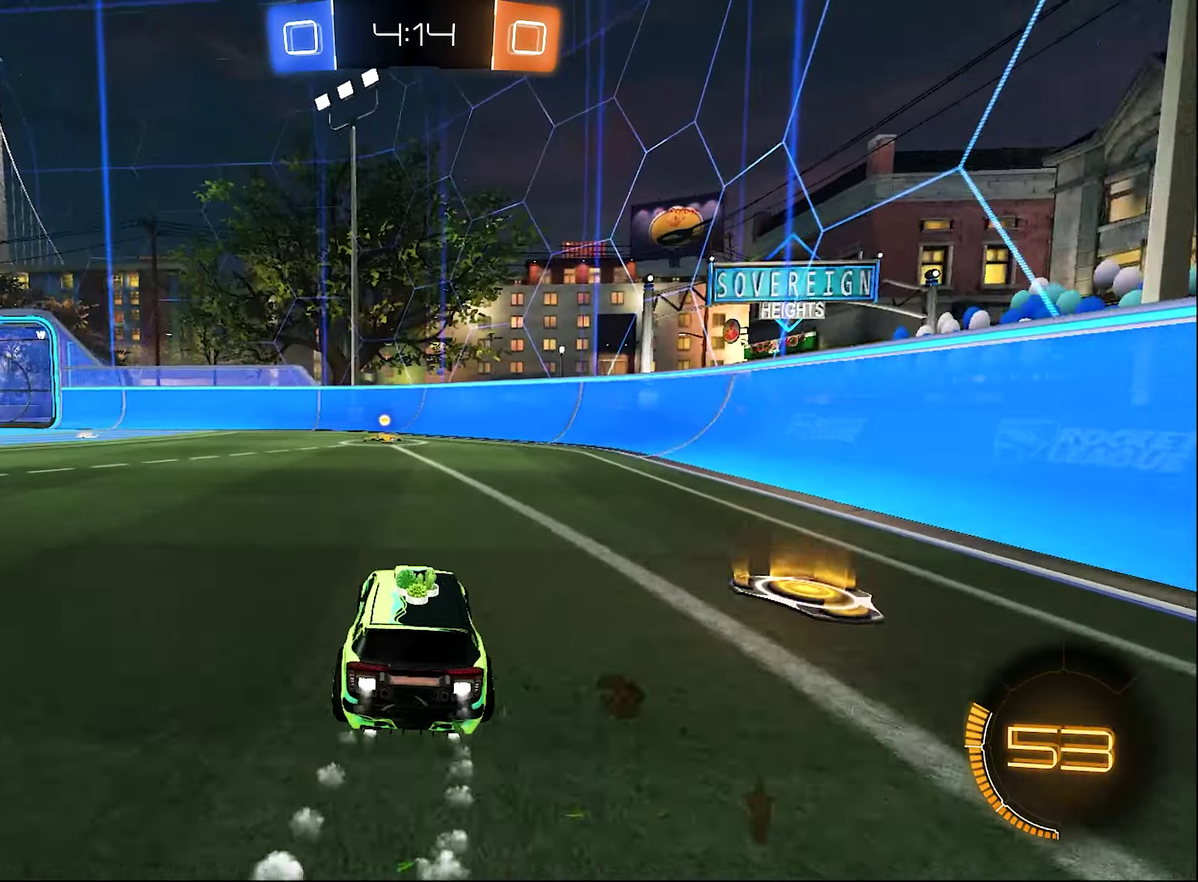
{"buttons": ["B", "R2"], "left_stick": "center", "right_stick": "center", "events": [[84, "Y", "down"], [150, "Y", "up"]]}
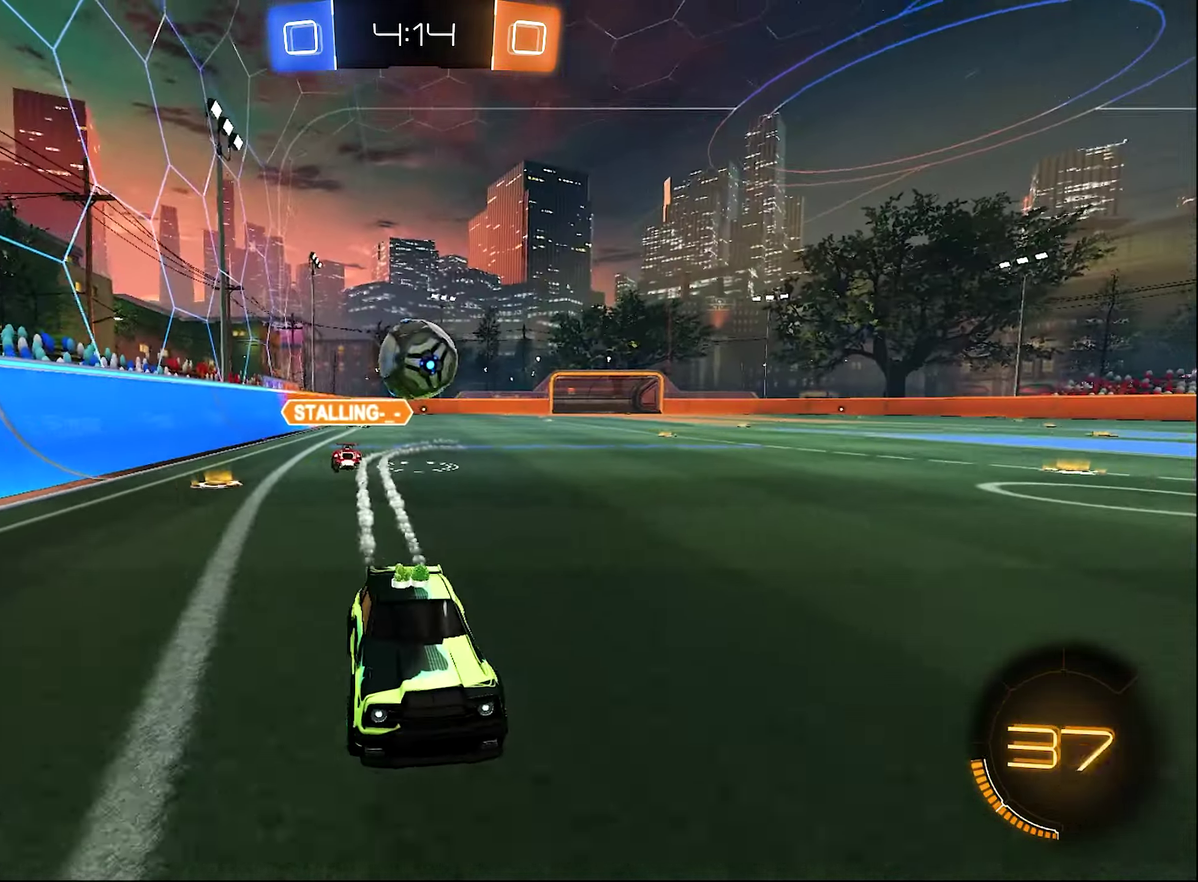
{"buttons": ["L1", "R2"], "left_stick": "left", "right_stick": "center", "events": [[184, "B", "up"], [284, "L1", "down"], [284, "left_stick", "left"], [334, "R2", "up"], [484, "R2", "down"]]}
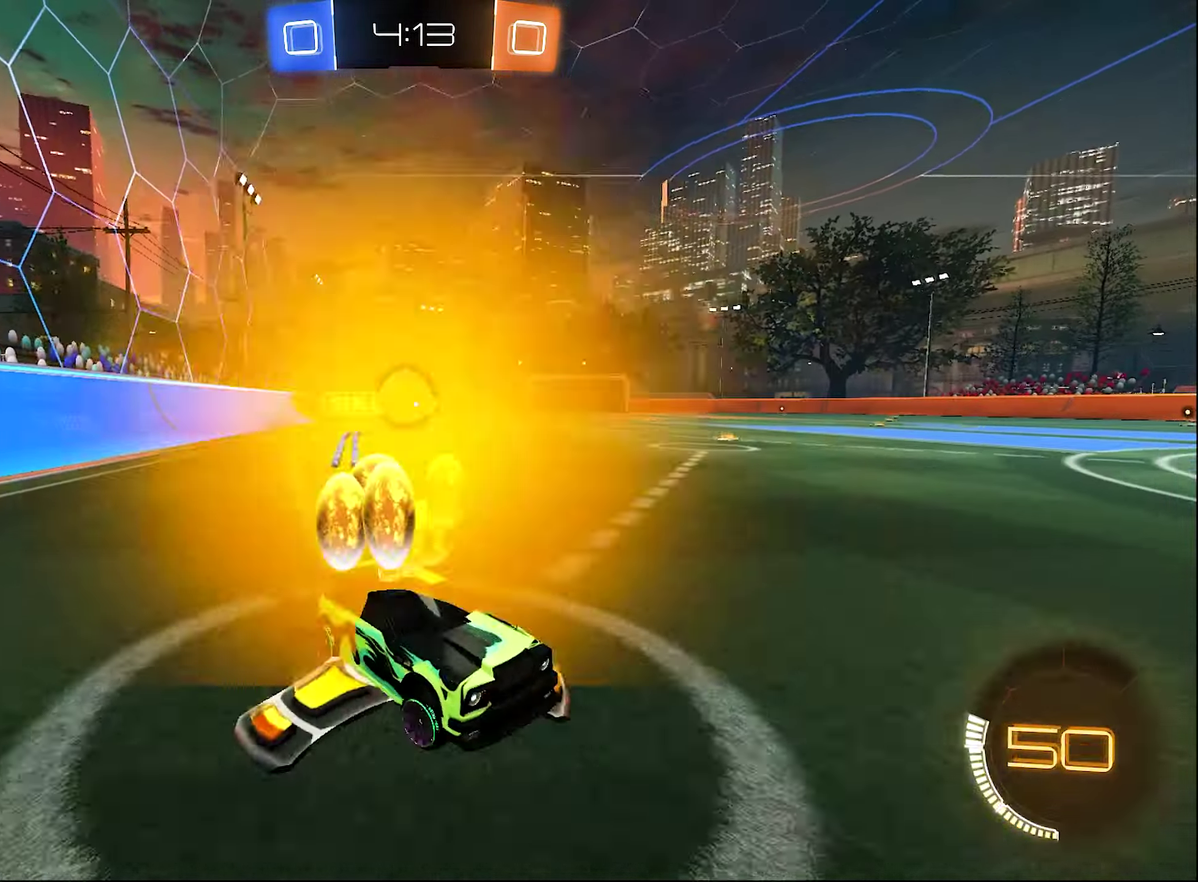
{"buttons": [], "left_stick": "left", "right_stick": "center", "events": [[17, "L1", "up"], [417, "R2", "up"]]}
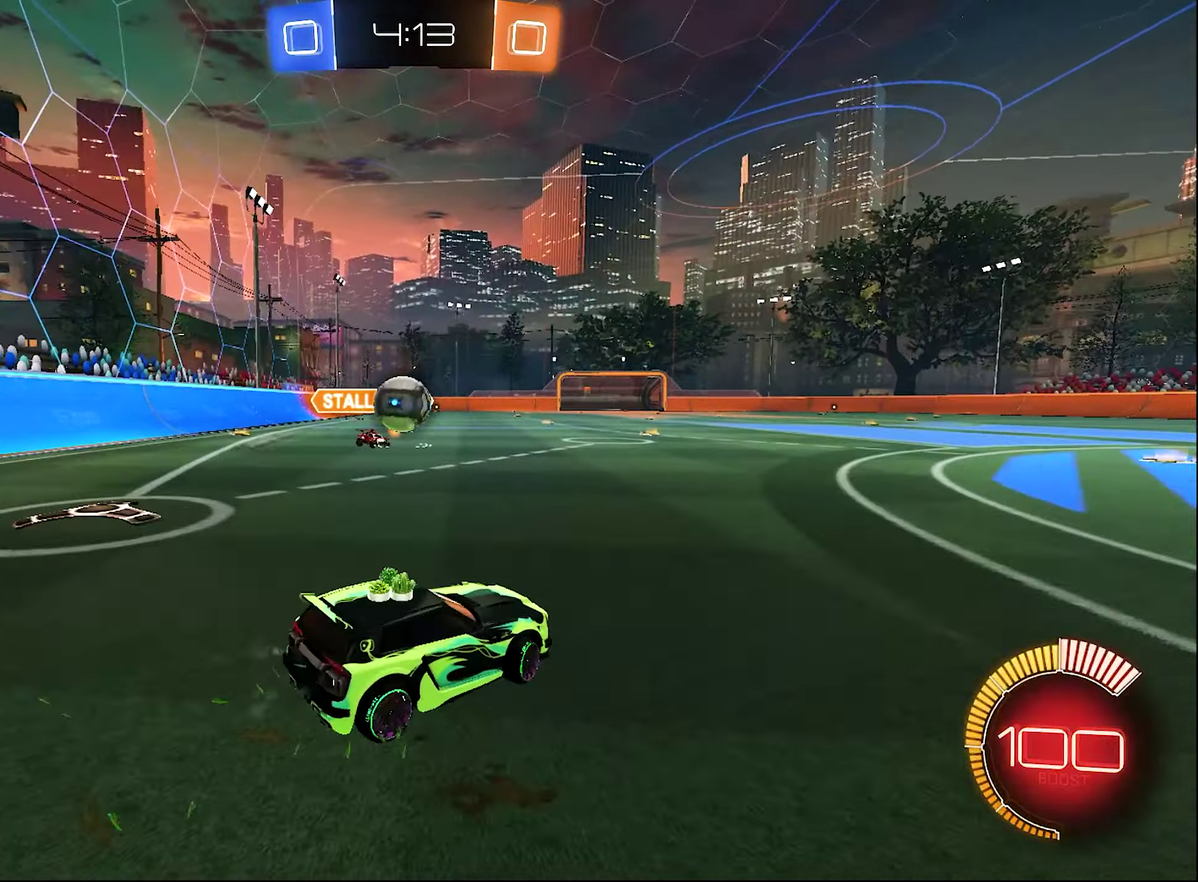
{"buttons": ["A", "B", "R2"], "left_stick": "down-left", "right_stick": "center"}
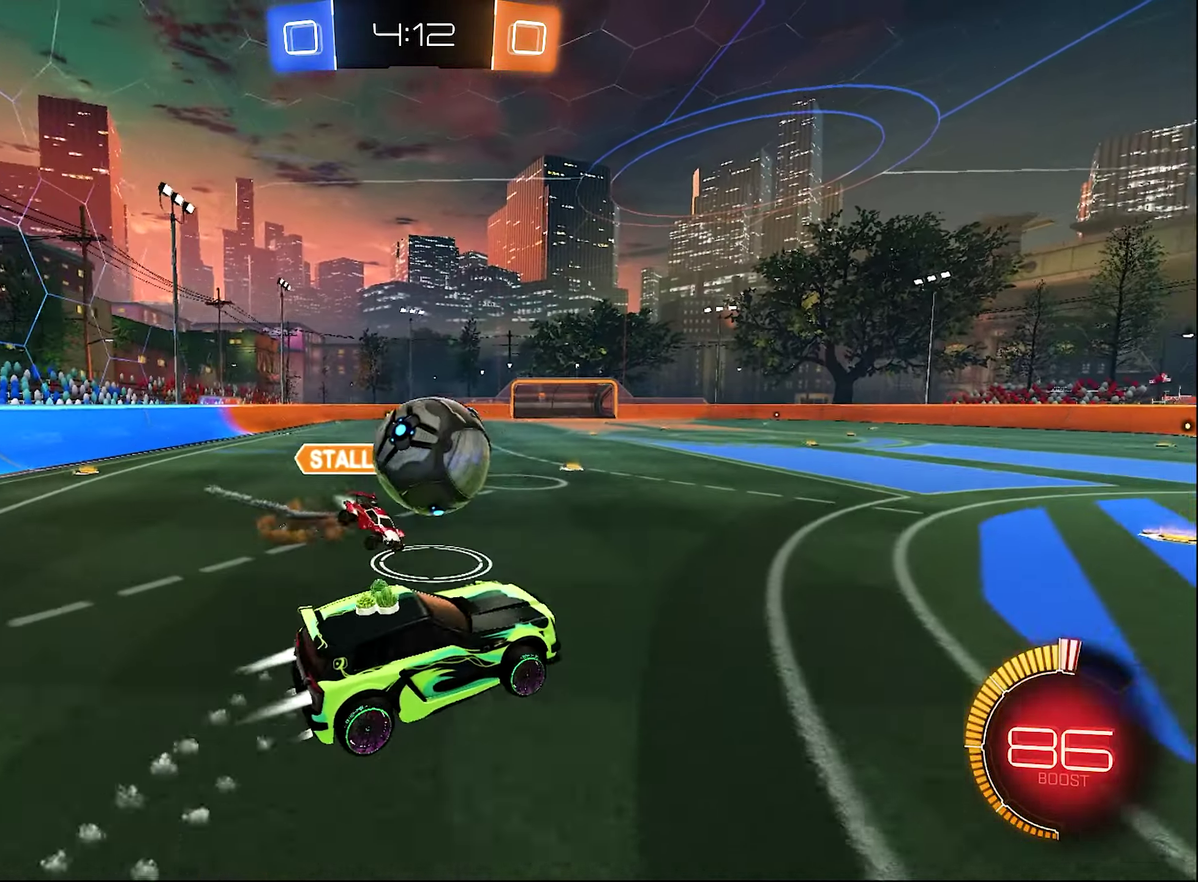
{"buttons": ["B", "L1", "R2"], "left_stick": "down-left", "right_stick": "center"}
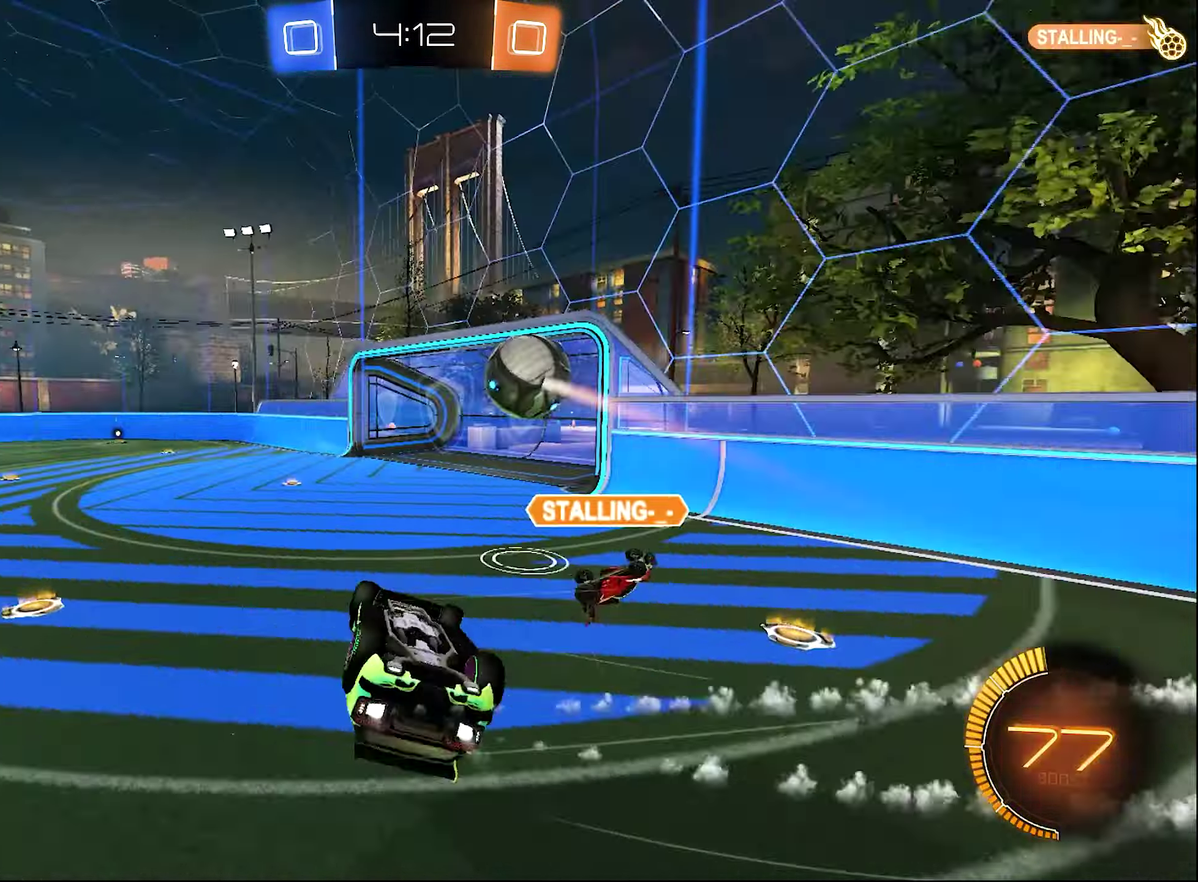
{"buttons": [], "left_stick": "center", "right_stick": "center"}